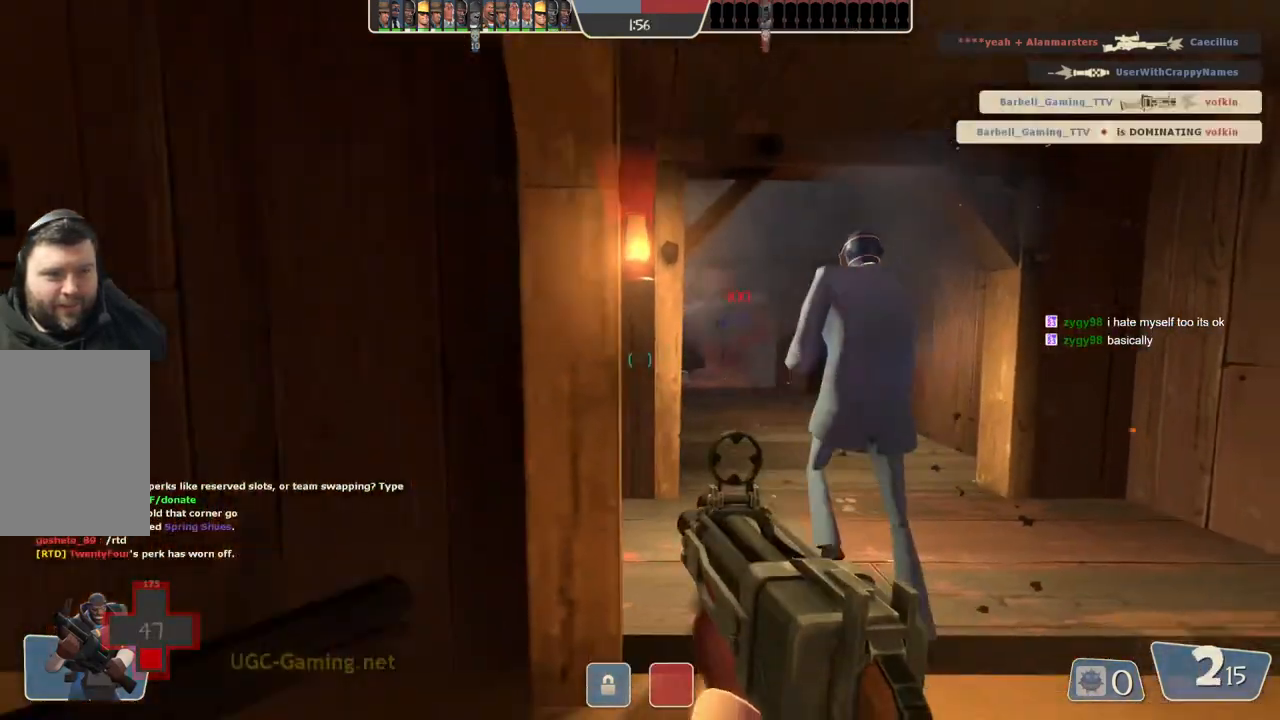
Gameplay with a controller (PlayStation layout); each line is a JSON object with the inputs held at the frame after it. "events" lists button and stick changes between this image and that frame as [ms after this image, input, new state], when the widget could be followed in between.
{"buttons": [], "left_stick": "up-left", "right_stick": "center", "events": [[83, "left_stick", "up-left"]]}
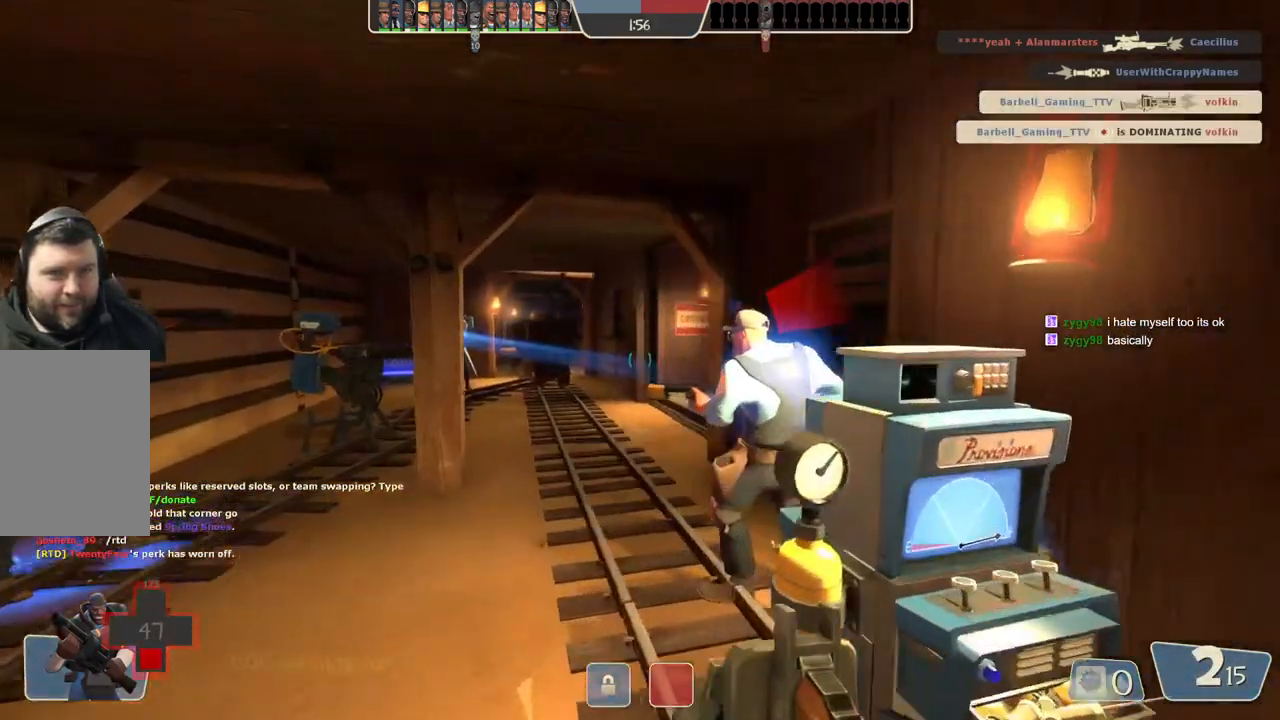
{"buttons": [], "left_stick": "center", "right_stick": "center", "events": [[50, "left_stick", "up"], [183, "left_stick", "up-right"], [333, "left_stick", "down-right"], [400, "left_stick", "center"]]}
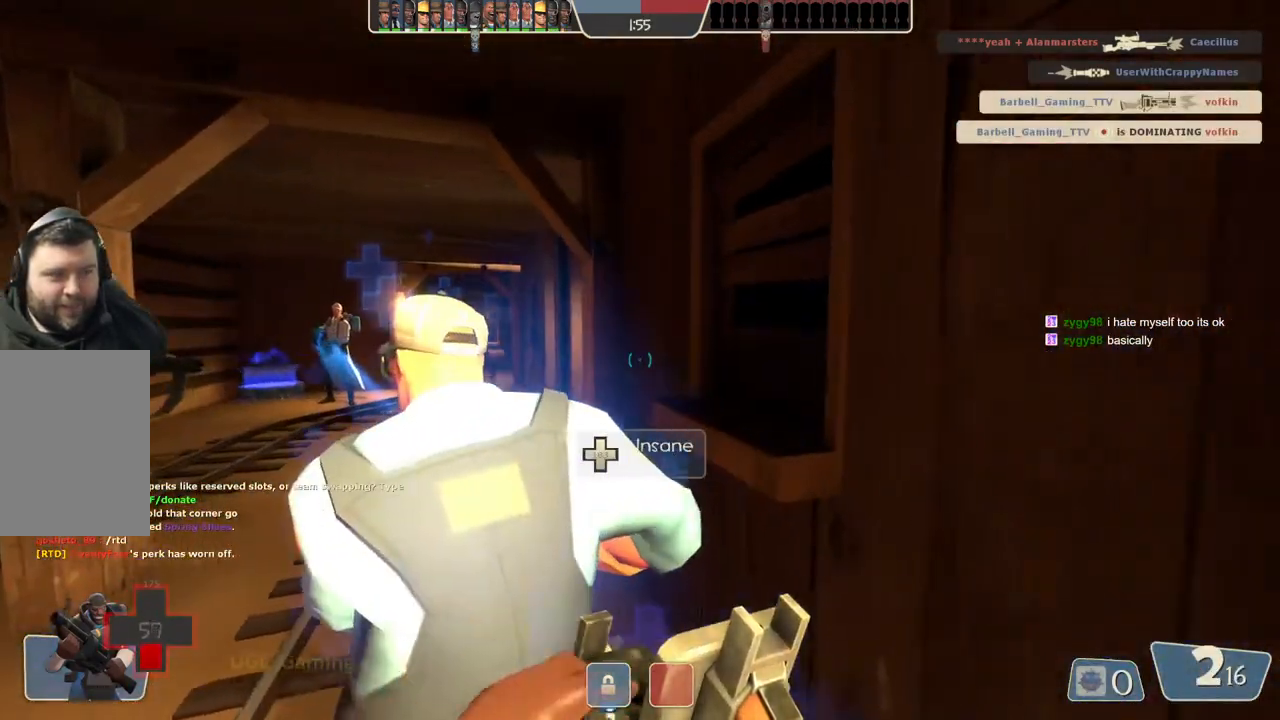
{"buttons": [], "left_stick": "center", "right_stick": "center", "events": []}
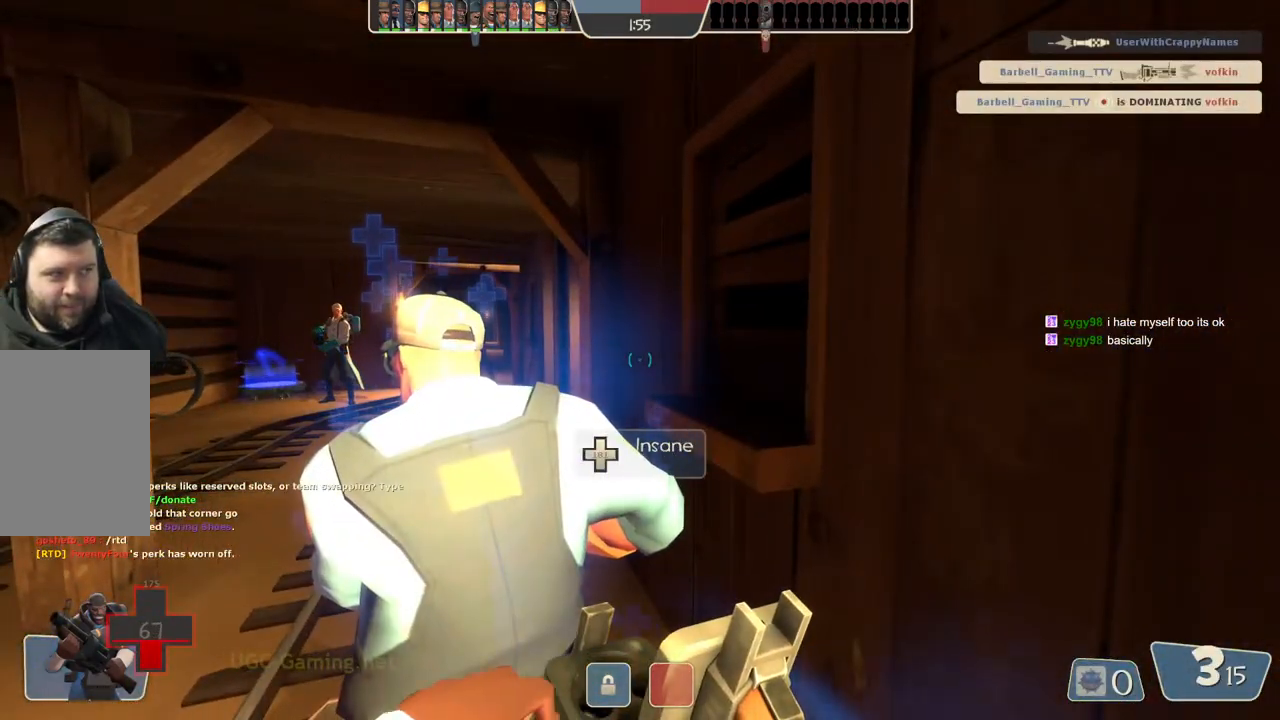
{"buttons": [], "left_stick": "center", "right_stick": "center", "events": []}
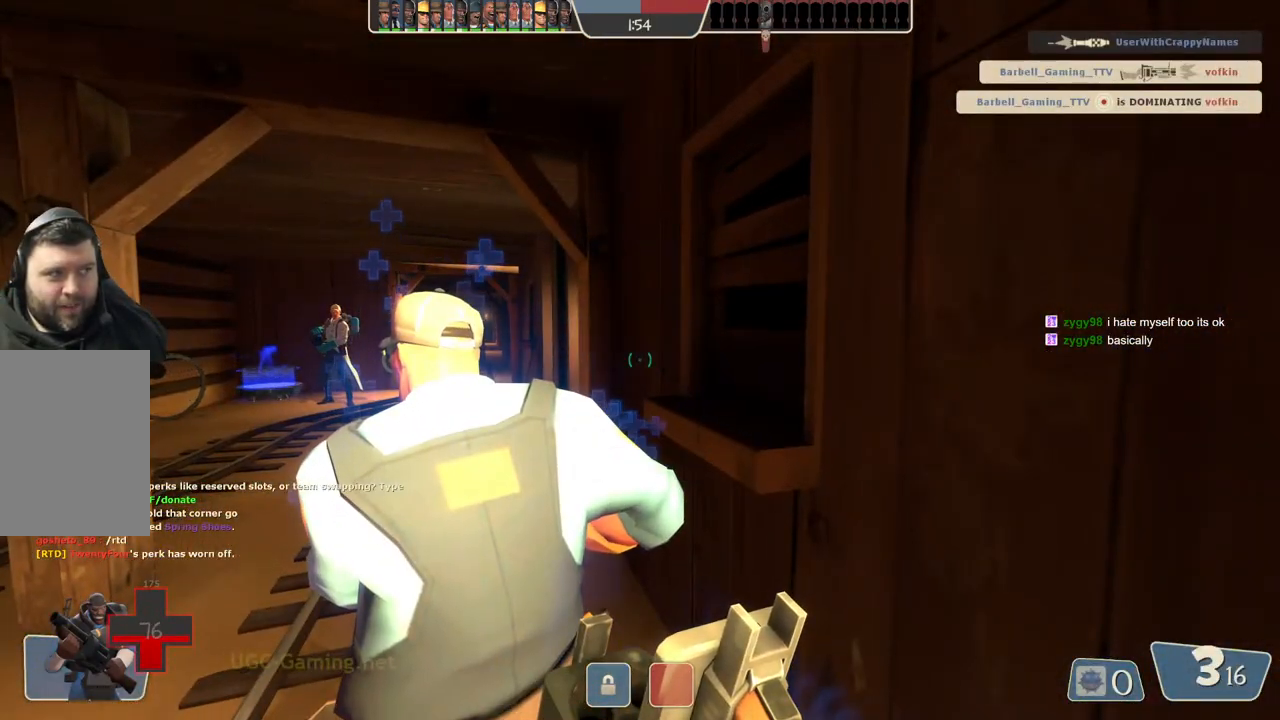
{"buttons": [], "left_stick": "center", "right_stick": "center", "events": []}
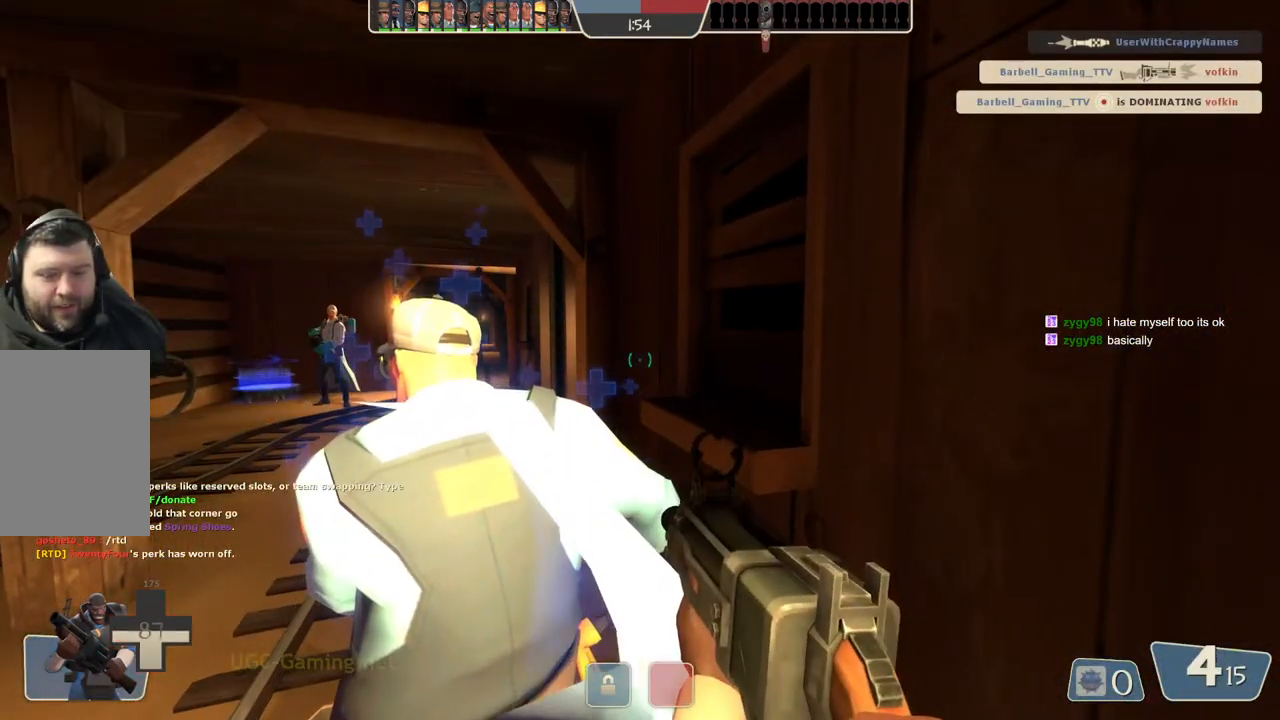
{"buttons": [], "left_stick": "center", "right_stick": "center", "events": []}
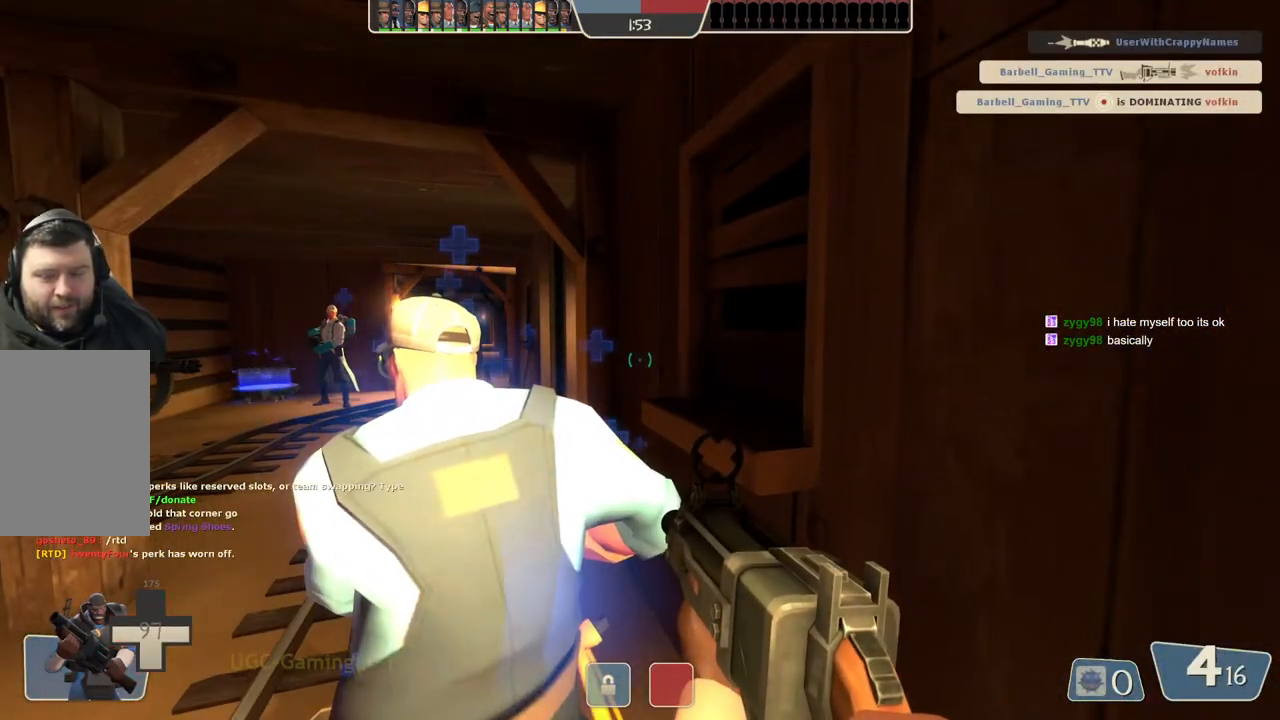
{"buttons": [], "left_stick": "center", "right_stick": "center", "events": []}
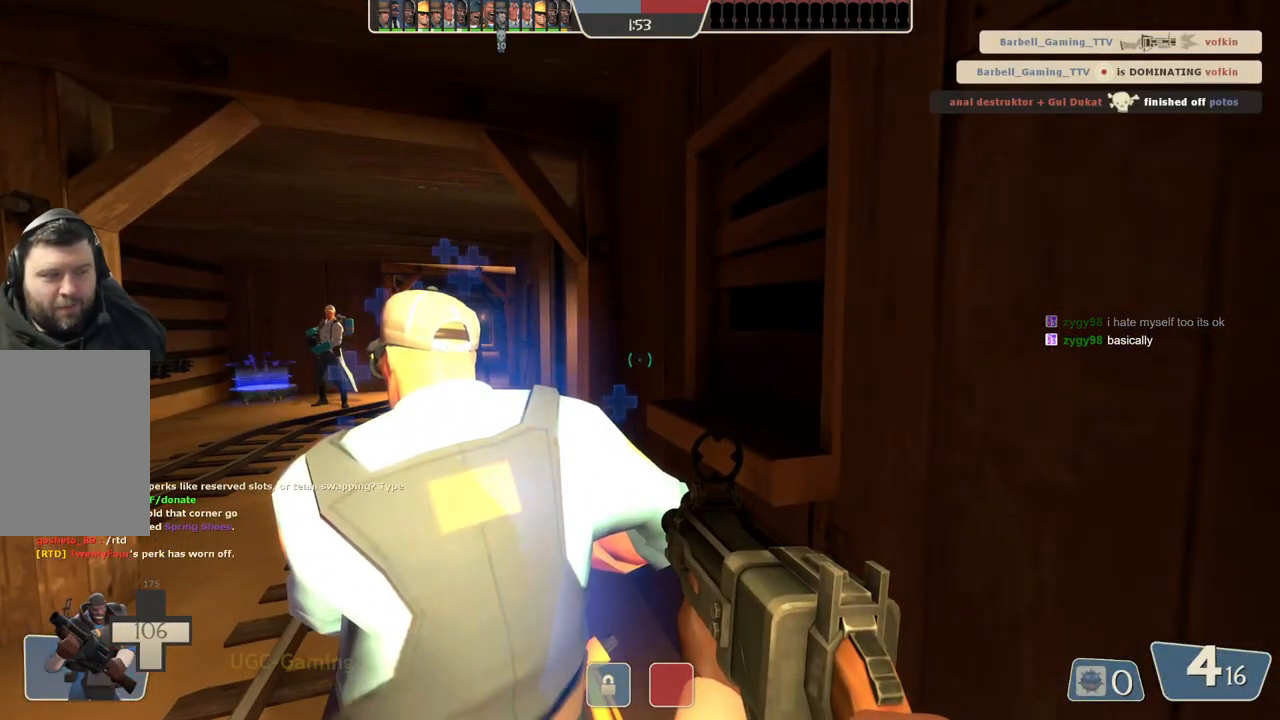
{"buttons": [], "left_stick": "center", "right_stick": "center", "events": []}
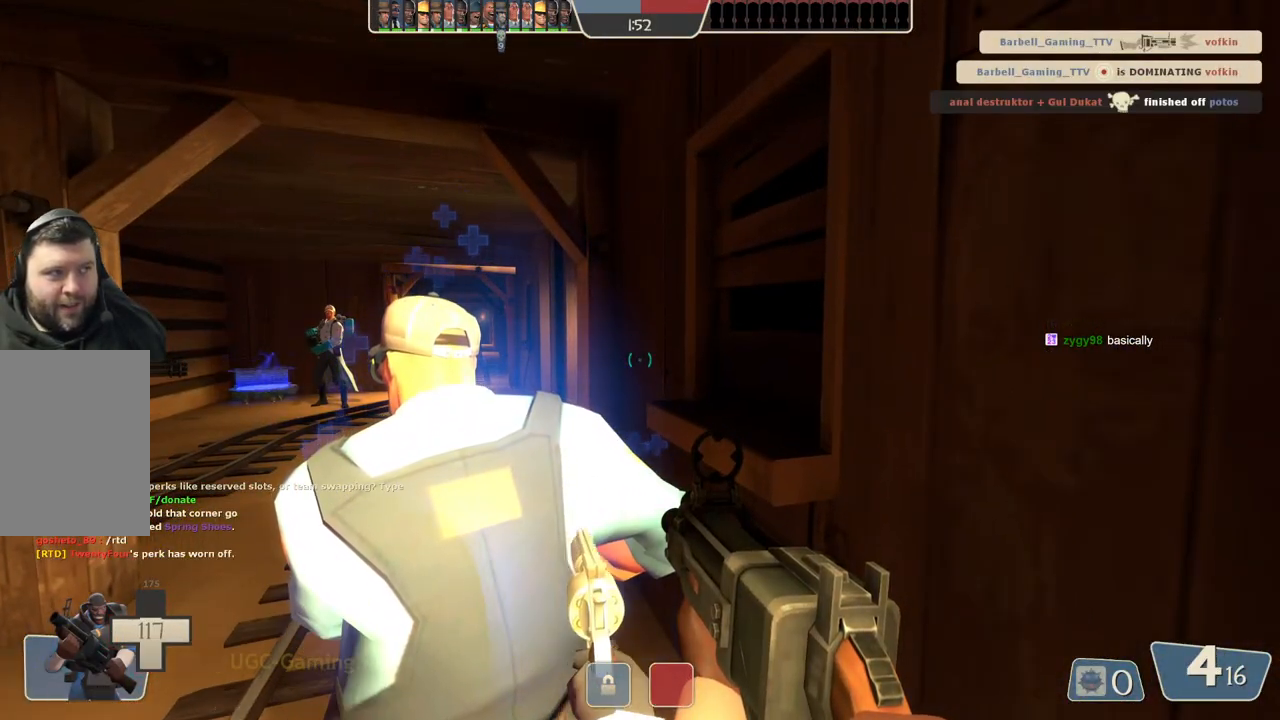
{"buttons": [], "left_stick": "center", "right_stick": "center", "events": []}
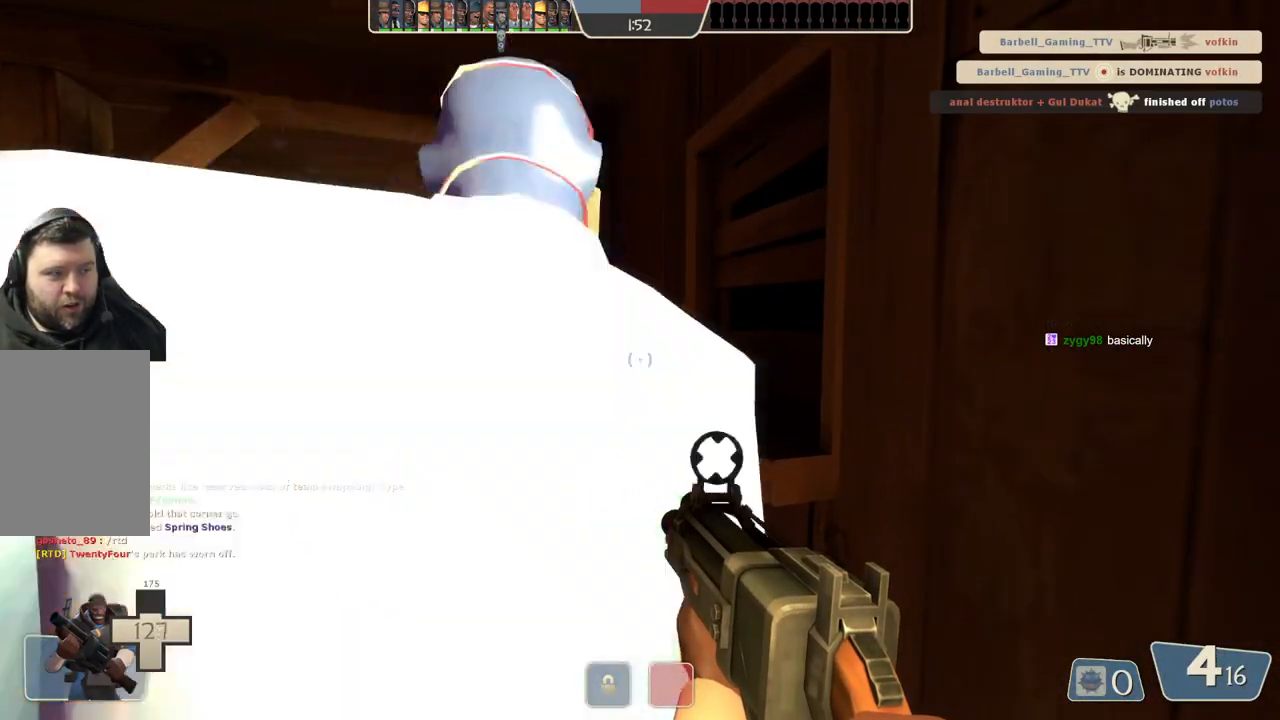
{"buttons": [], "left_stick": "center", "right_stick": "center", "events": []}
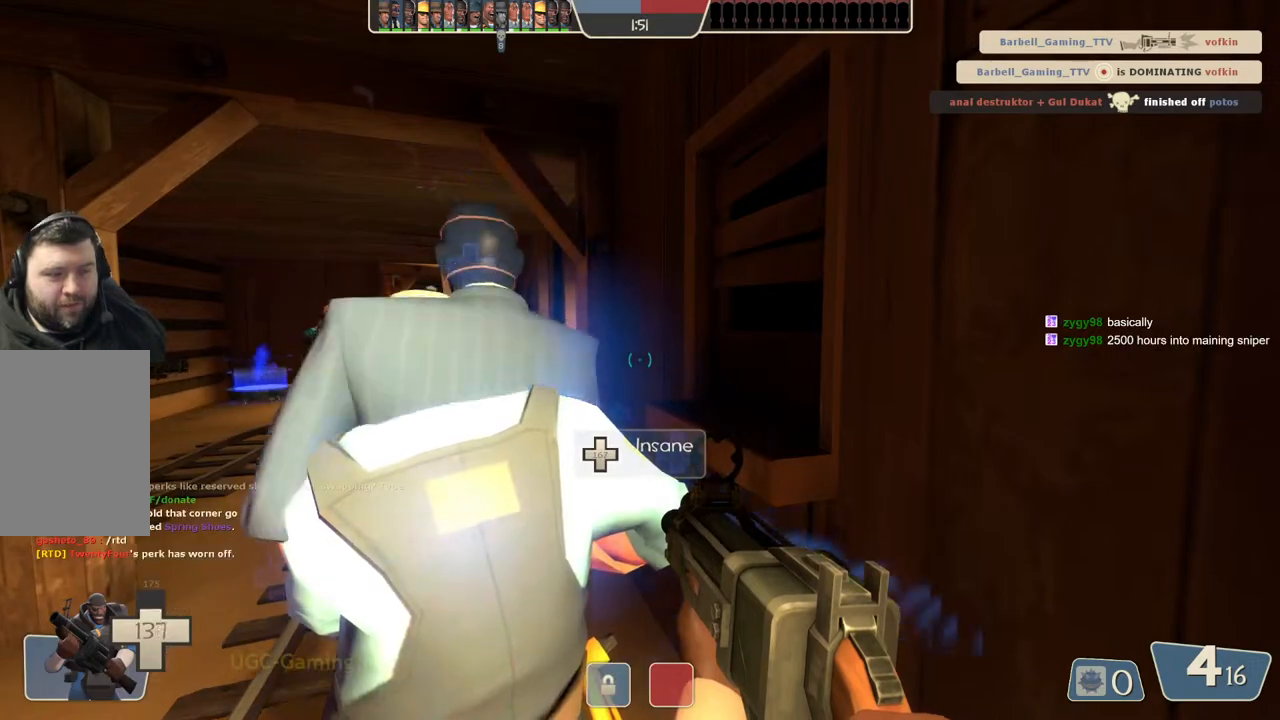
{"buttons": [], "left_stick": "up", "right_stick": "center", "events": [[17, "left_stick", "up-left"], [217, "left_stick", "up"]]}
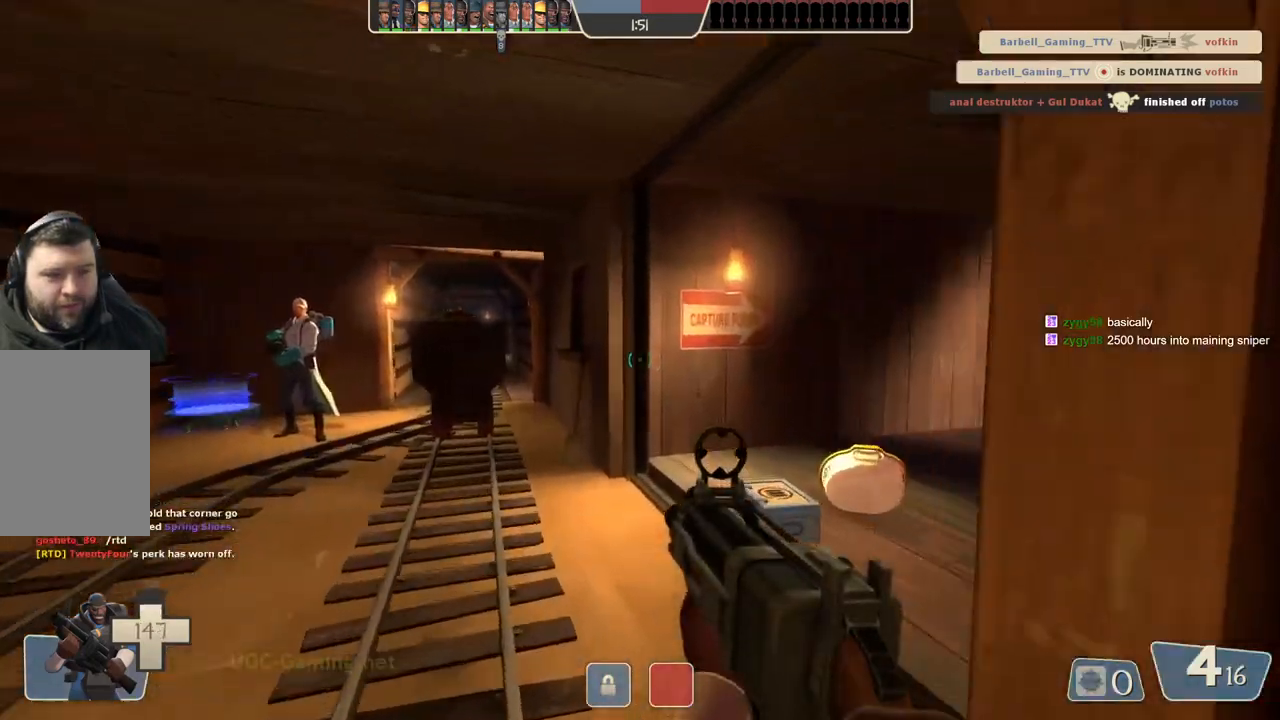
{"buttons": [], "left_stick": "up-right", "right_stick": "center", "events": [[500, "left_stick", "up-right"]]}
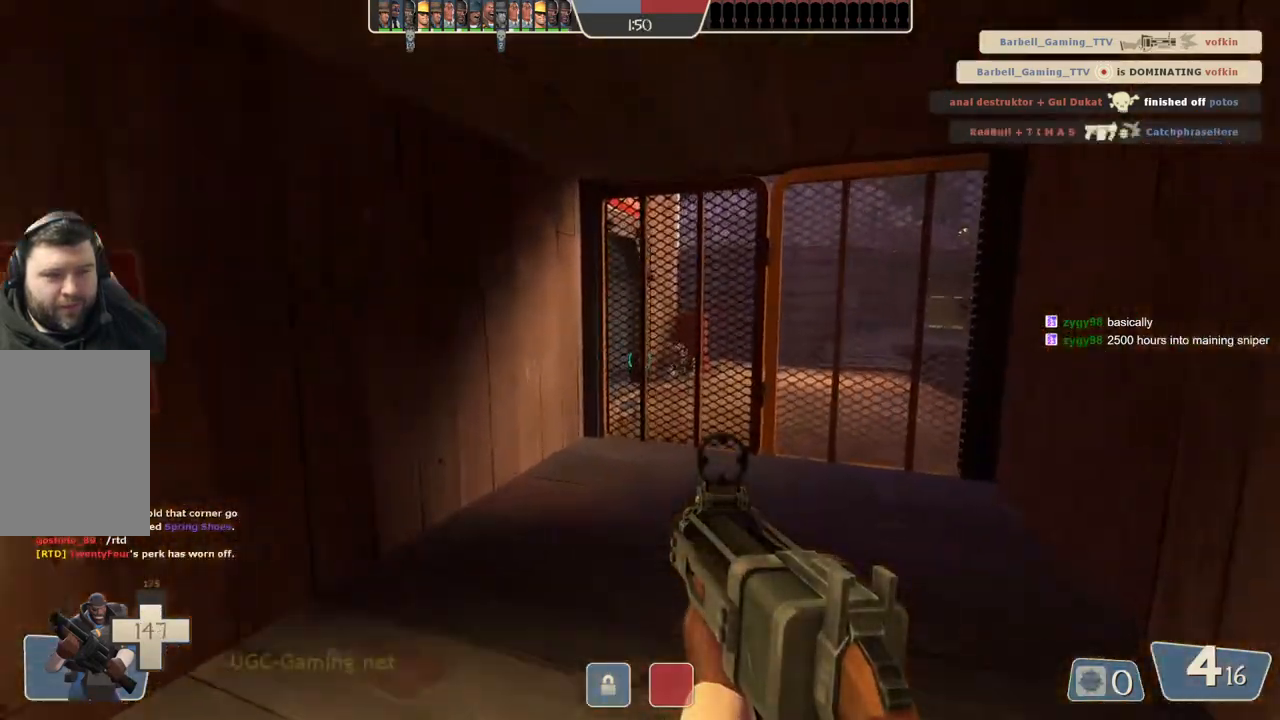
{"buttons": [], "left_stick": "up", "right_stick": "center", "events": [[300, "left_stick", "up"]]}
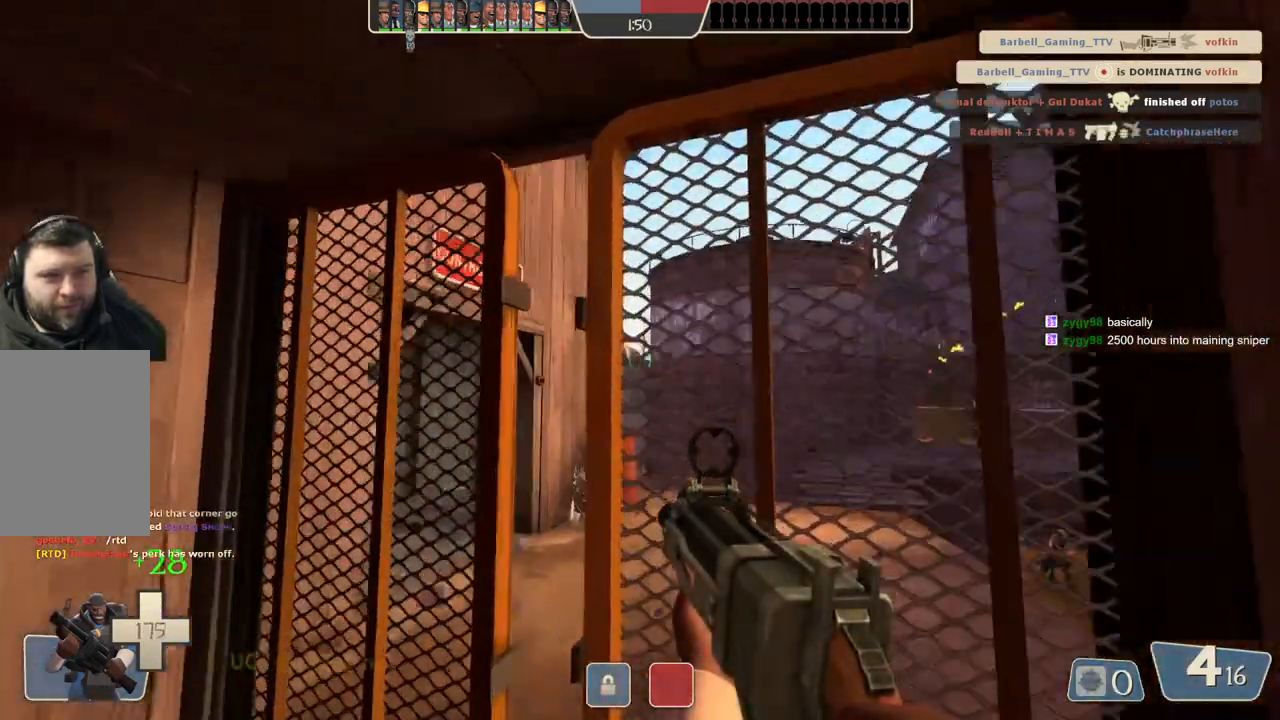
{"buttons": [], "left_stick": "up", "right_stick": "center", "events": [[133, "left_stick", "left"], [183, "left_stick", "down-left"], [300, "left_stick", "center"], [367, "left_stick", "up"]]}
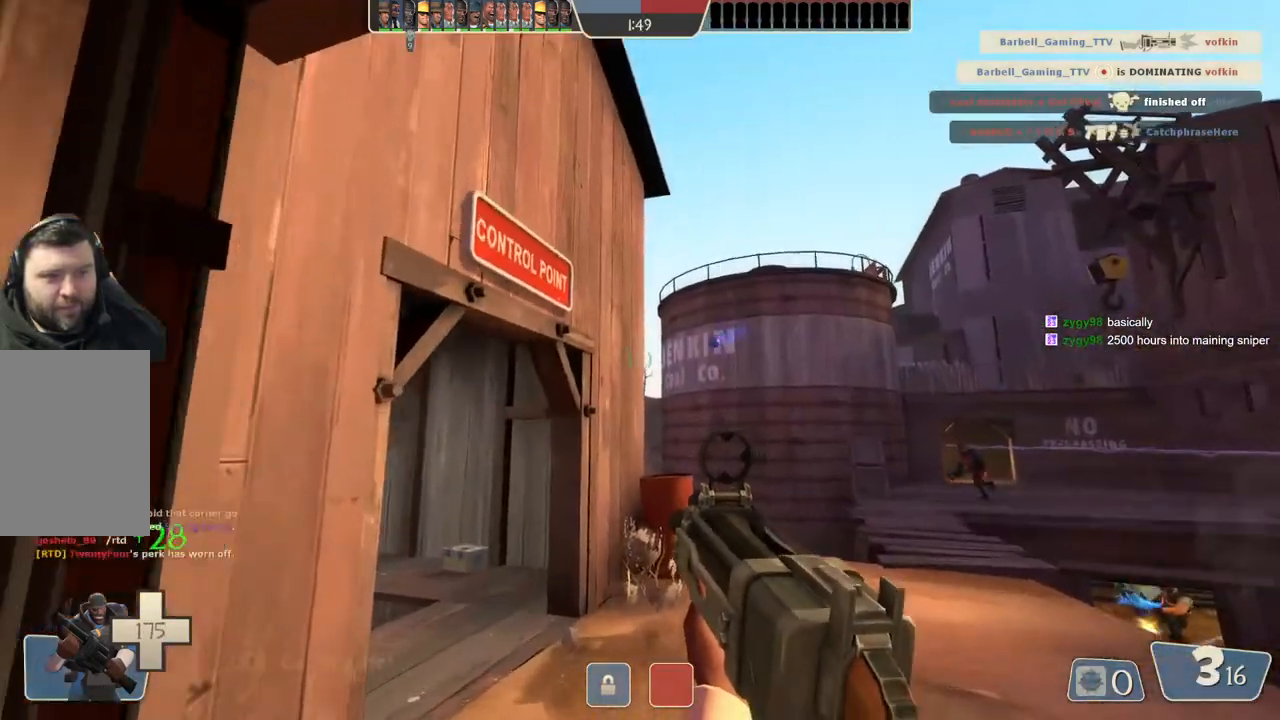
{"buttons": [], "left_stick": "center", "right_stick": "center", "events": [[133, "left_stick", "down-right"], [183, "left_stick", "down"], [283, "left_stick", "down-left"], [500, "left_stick", "center"]]}
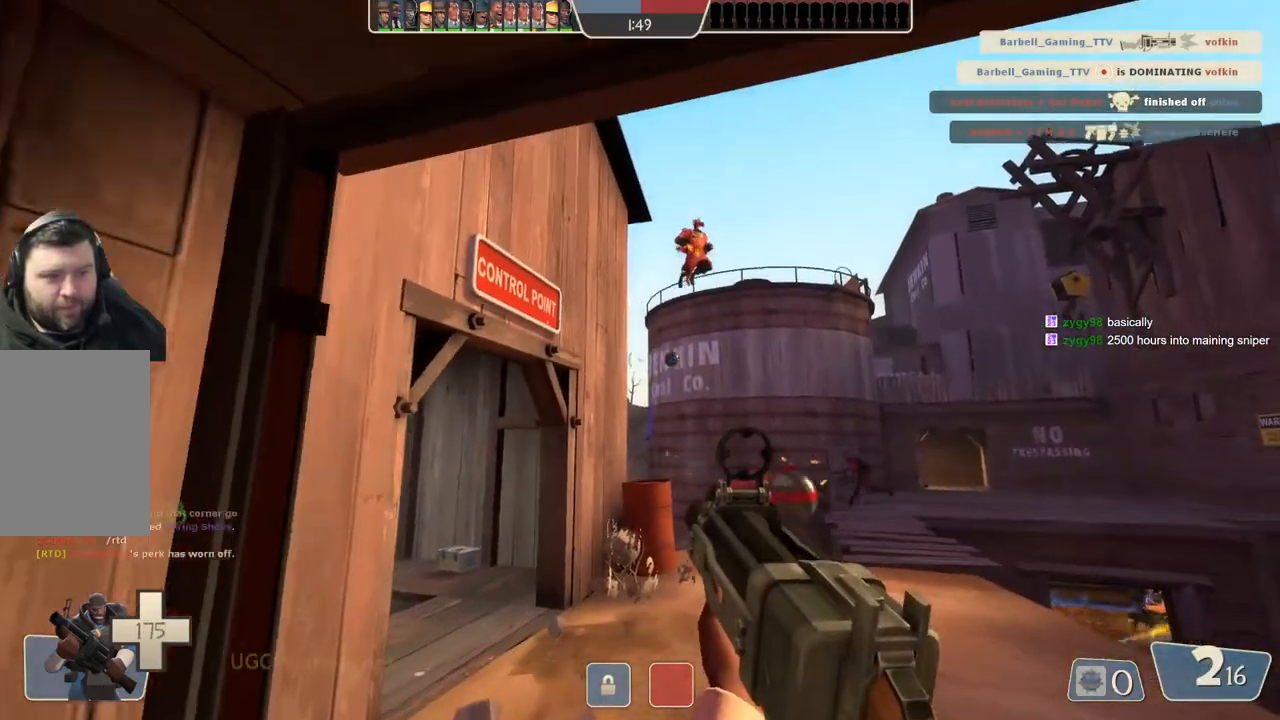
{"buttons": [], "left_stick": "down-right", "right_stick": "center", "events": [[17, "left_stick", "up"], [233, "left_stick", "center"], [300, "left_stick", "down"], [450, "left_stick", "down-right"]]}
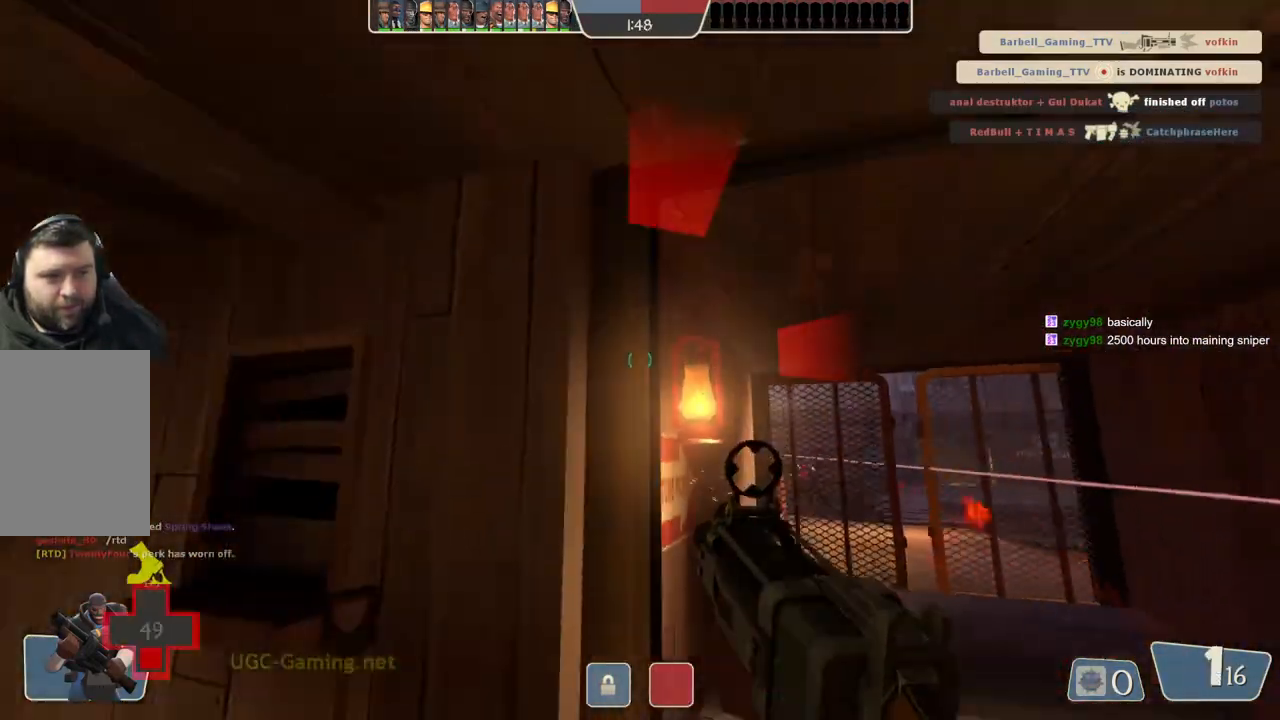
{"buttons": [], "left_stick": "down-right", "right_stick": "center", "events": []}
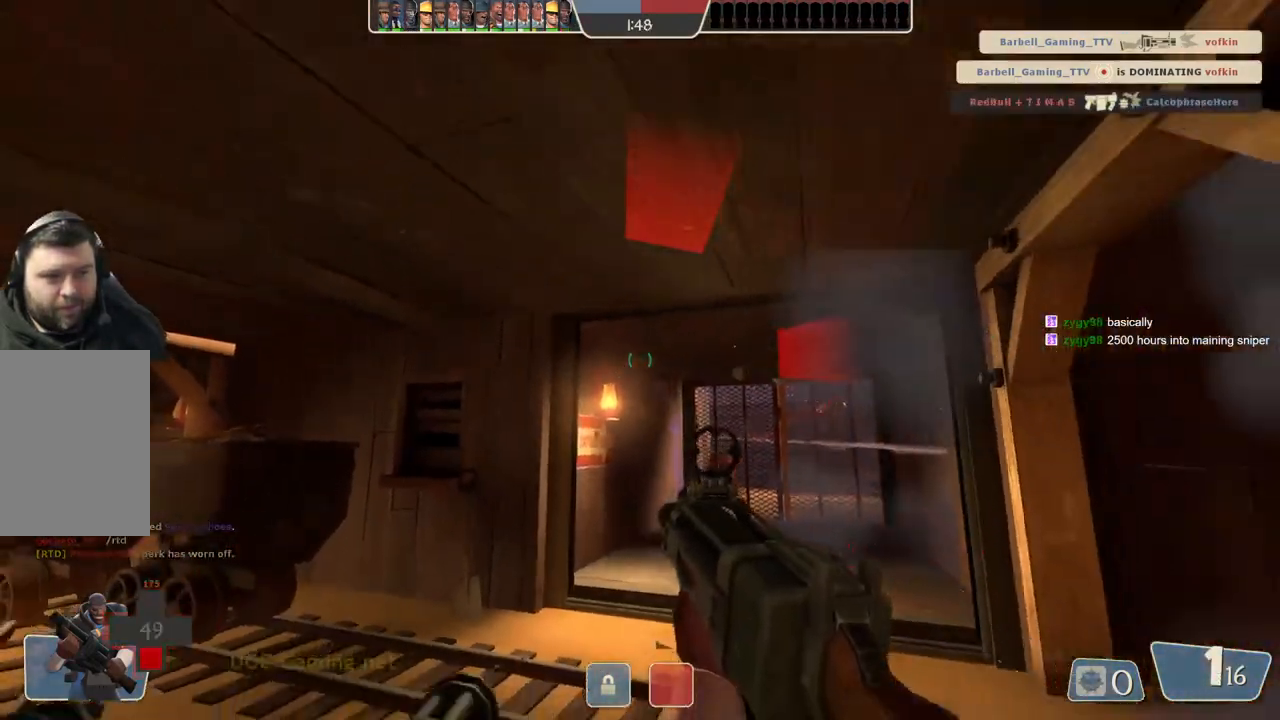
{"buttons": [], "left_stick": "center", "right_stick": "center", "events": [[83, "left_stick", "down"], [283, "left_stick", "center"]]}
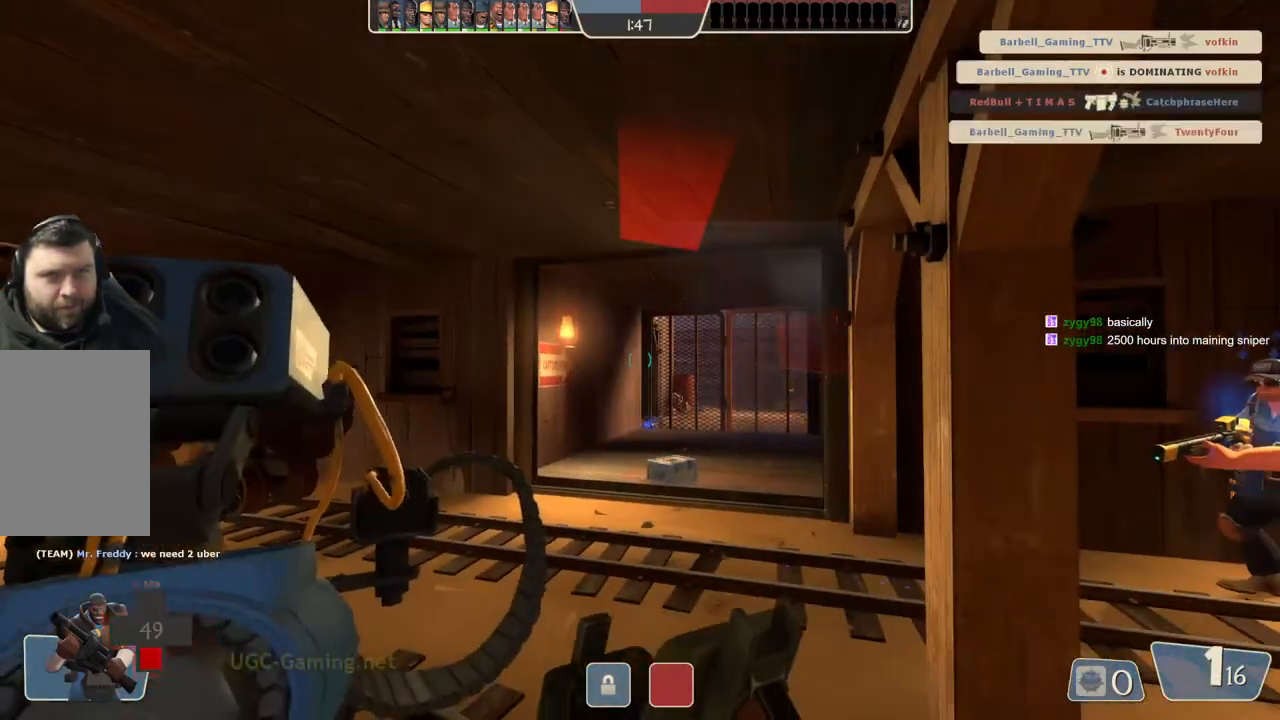
{"buttons": [], "left_stick": "up", "right_stick": "center", "events": [[433, "left_stick", "up"]]}
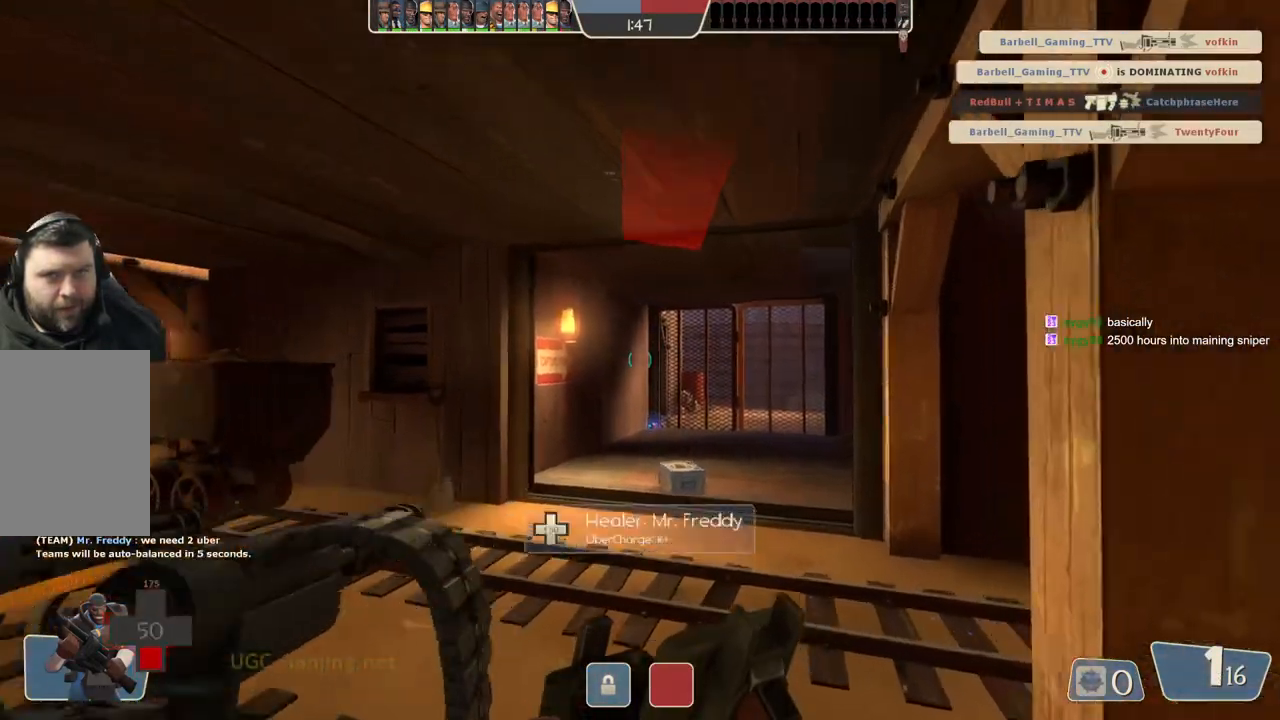
{"buttons": [], "left_stick": "up", "right_stick": "center", "events": []}
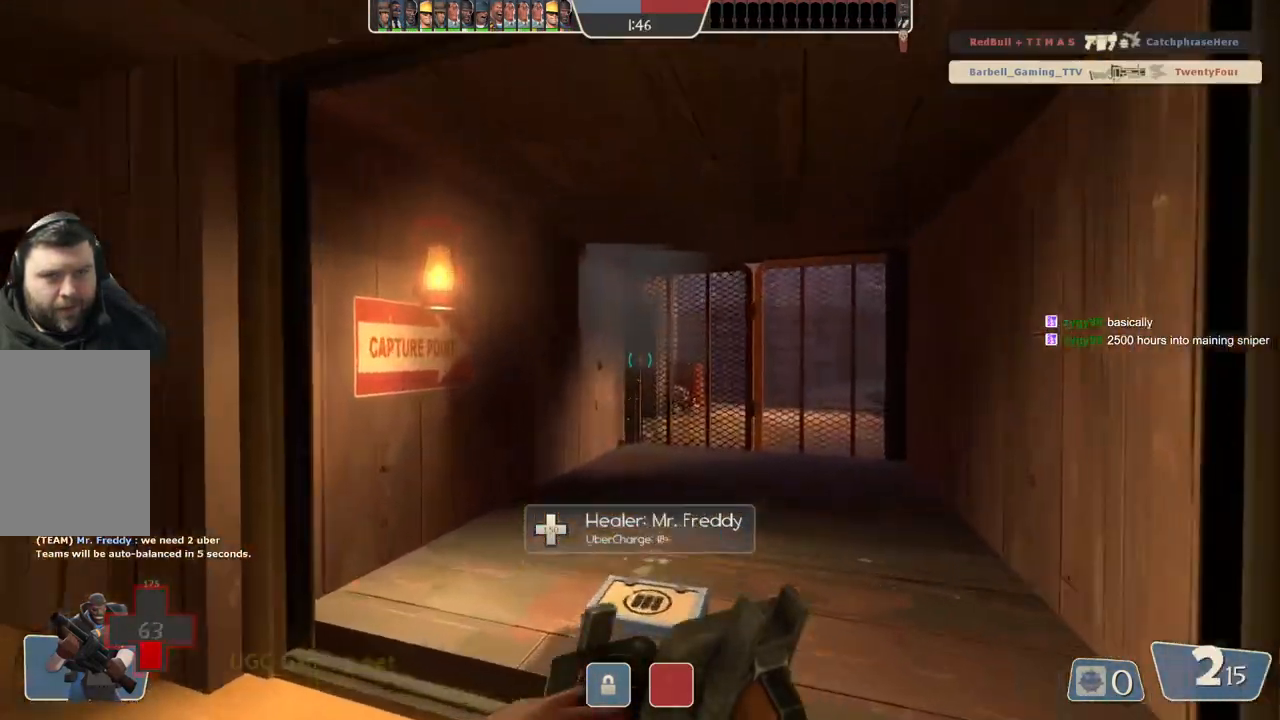
{"buttons": [], "left_stick": "up", "right_stick": "center", "events": [[233, "left_stick", "up-right"], [417, "left_stick", "up"]]}
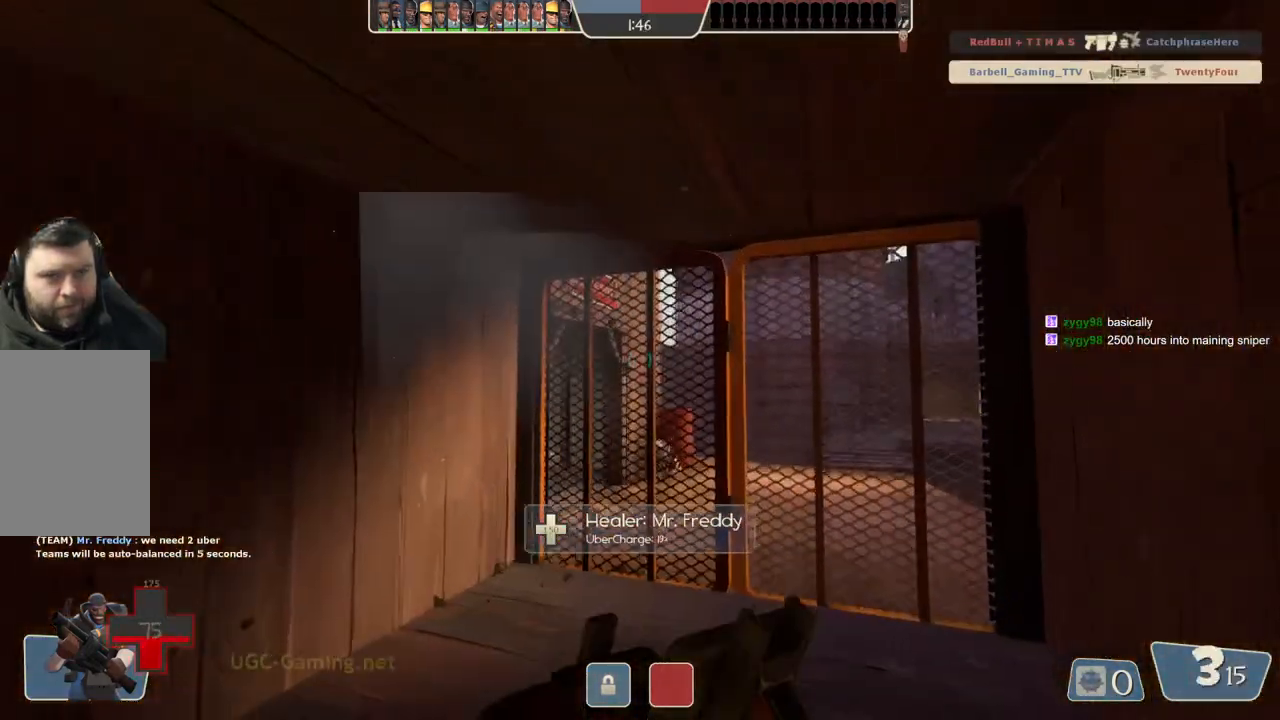
{"buttons": [], "left_stick": "down", "right_stick": "center", "events": [[350, "left_stick", "down"]]}
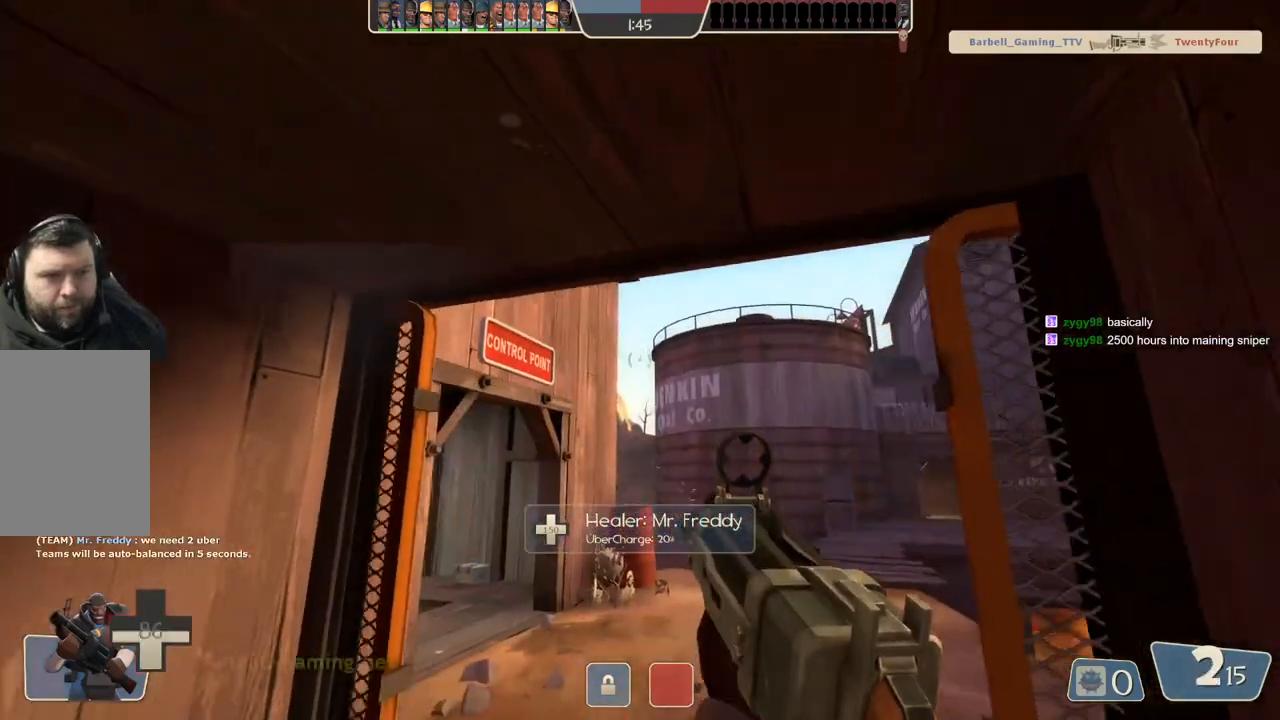
{"buttons": [], "left_stick": "down", "right_stick": "center", "events": [[50, "left_stick", "up"], [333, "left_stick", "center"], [383, "left_stick", "down"]]}
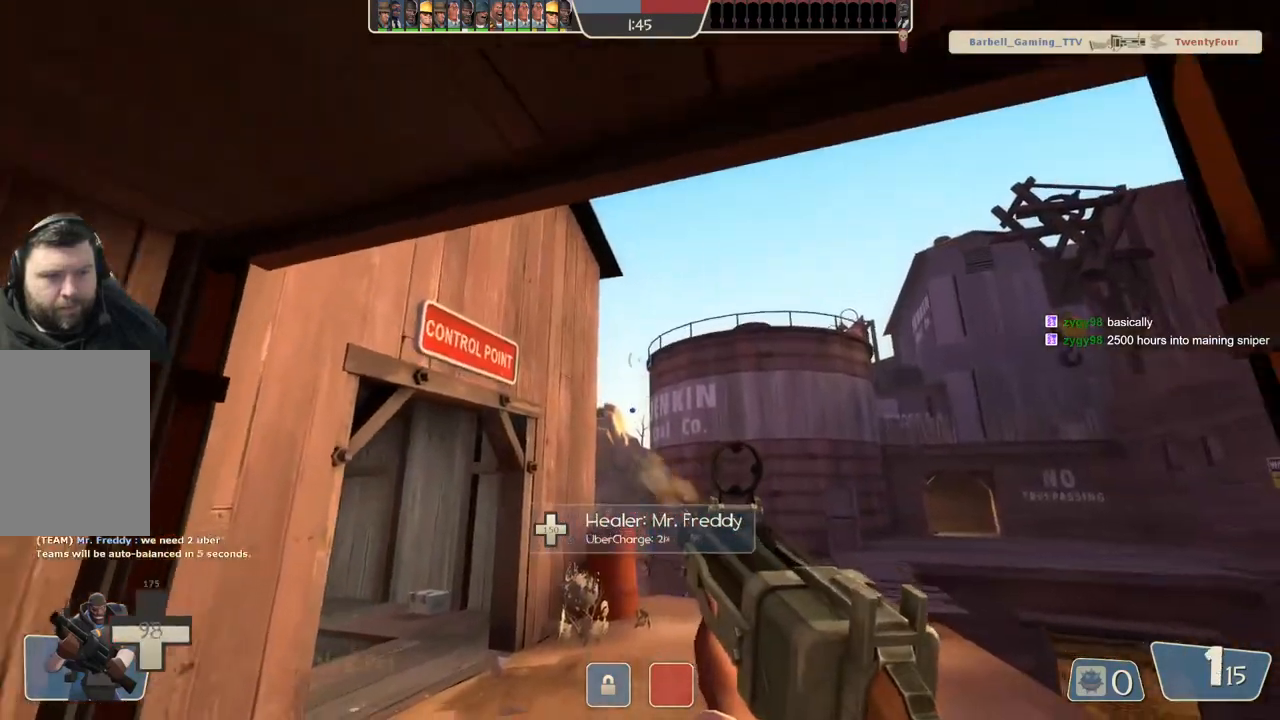
{"buttons": [], "left_stick": "down", "right_stick": "center", "events": [[100, "left_stick", "up"], [400, "left_stick", "center"], [450, "left_stick", "down-right"], [500, "left_stick", "down"]]}
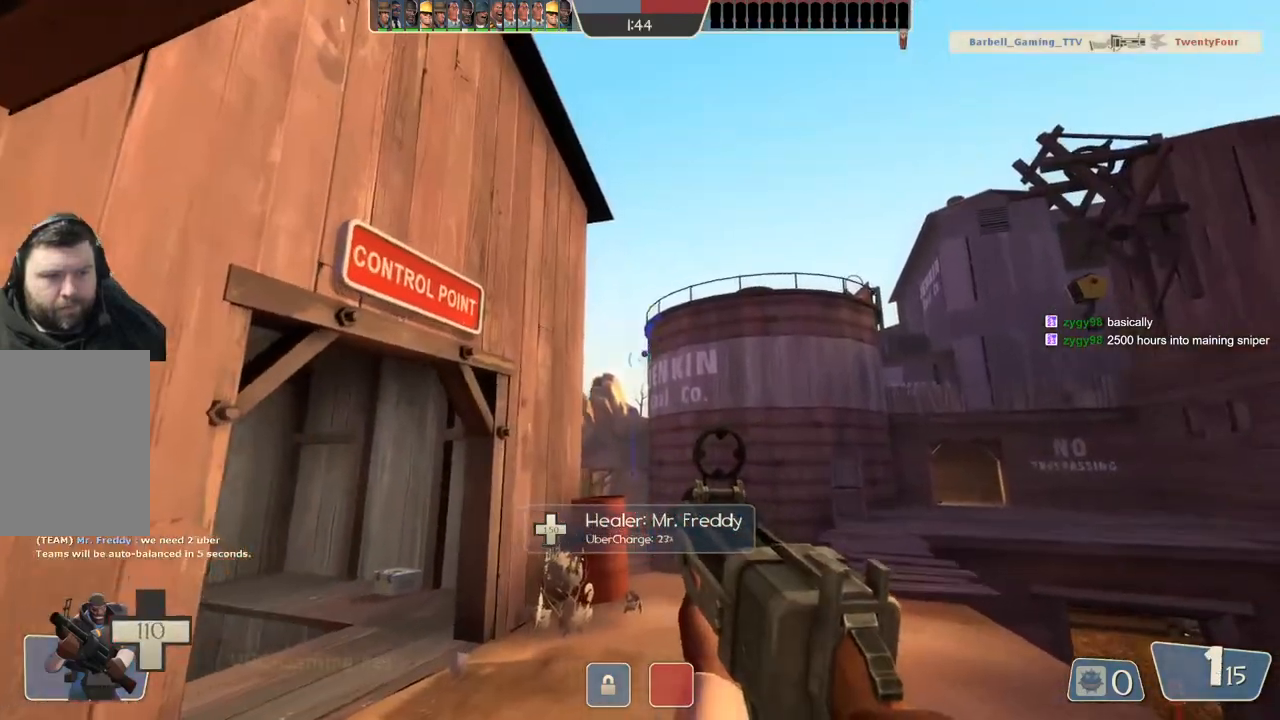
{"buttons": [], "left_stick": "down", "right_stick": "center", "events": []}
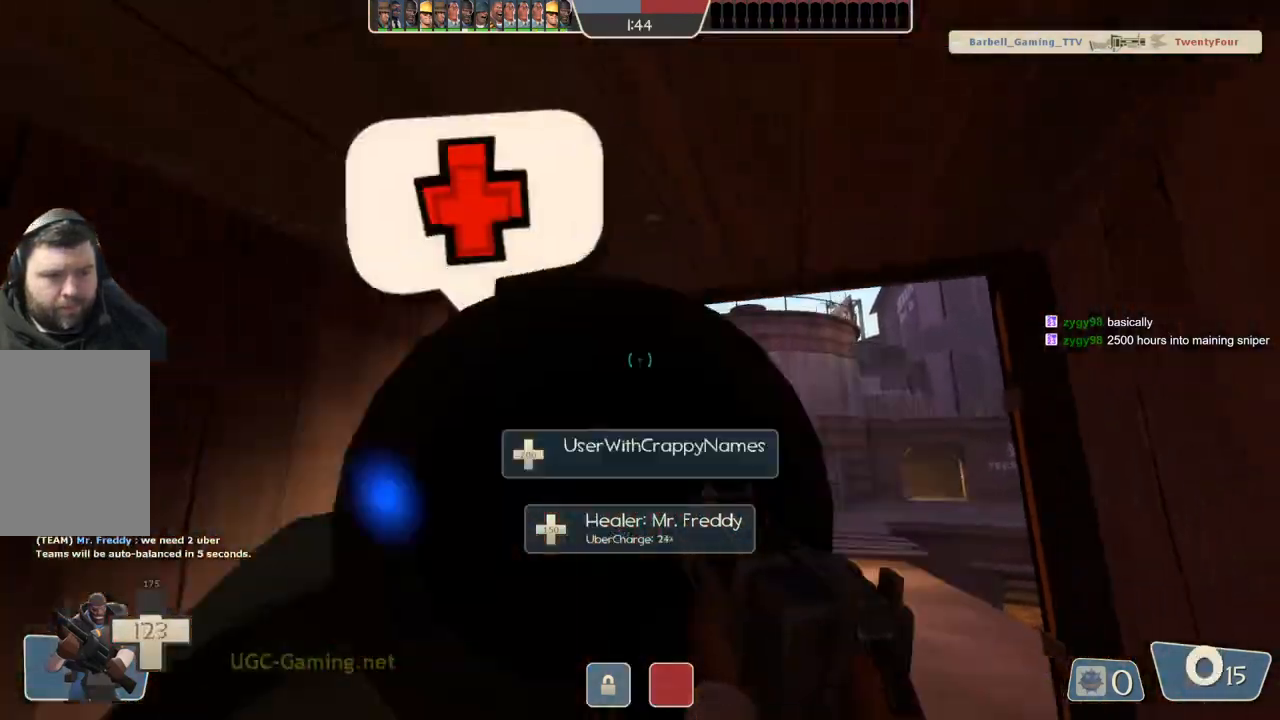
{"buttons": [], "left_stick": "down-right", "right_stick": "center", "events": [[483, "left_stick", "down-right"]]}
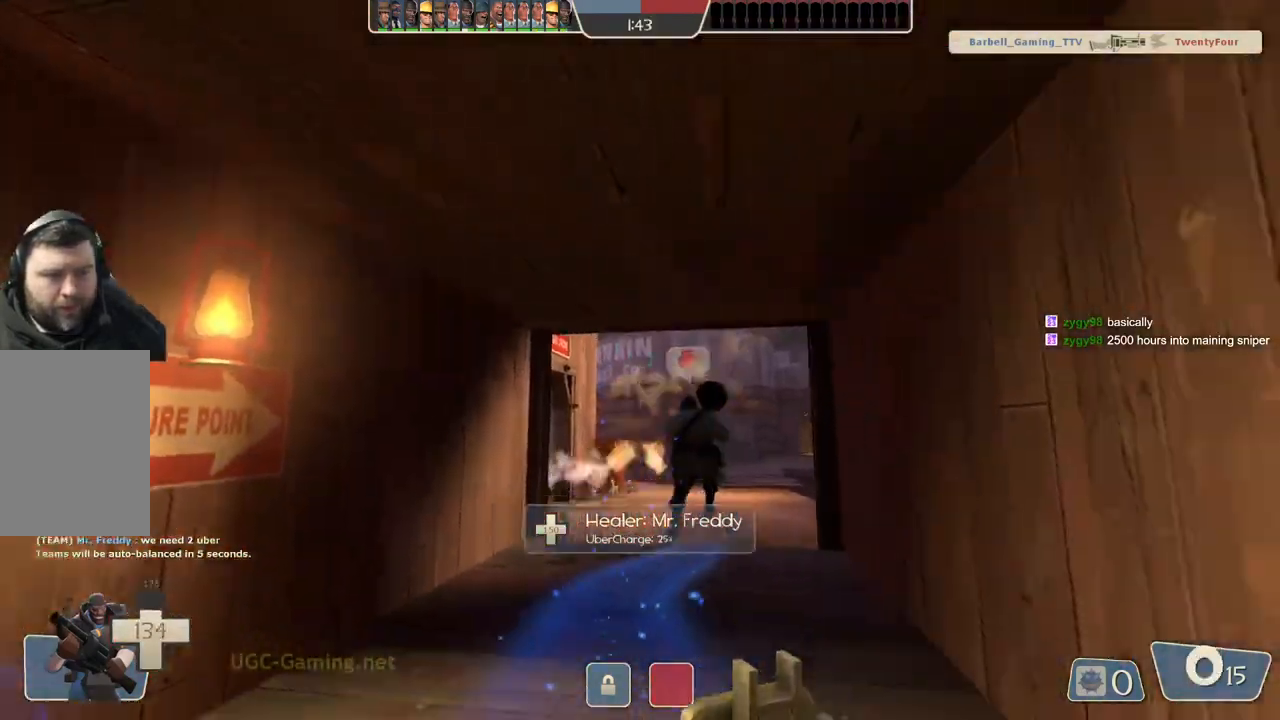
{"buttons": [], "left_stick": "up", "right_stick": "center", "events": [[267, "left_stick", "up-right"], [333, "left_stick", "up"]]}
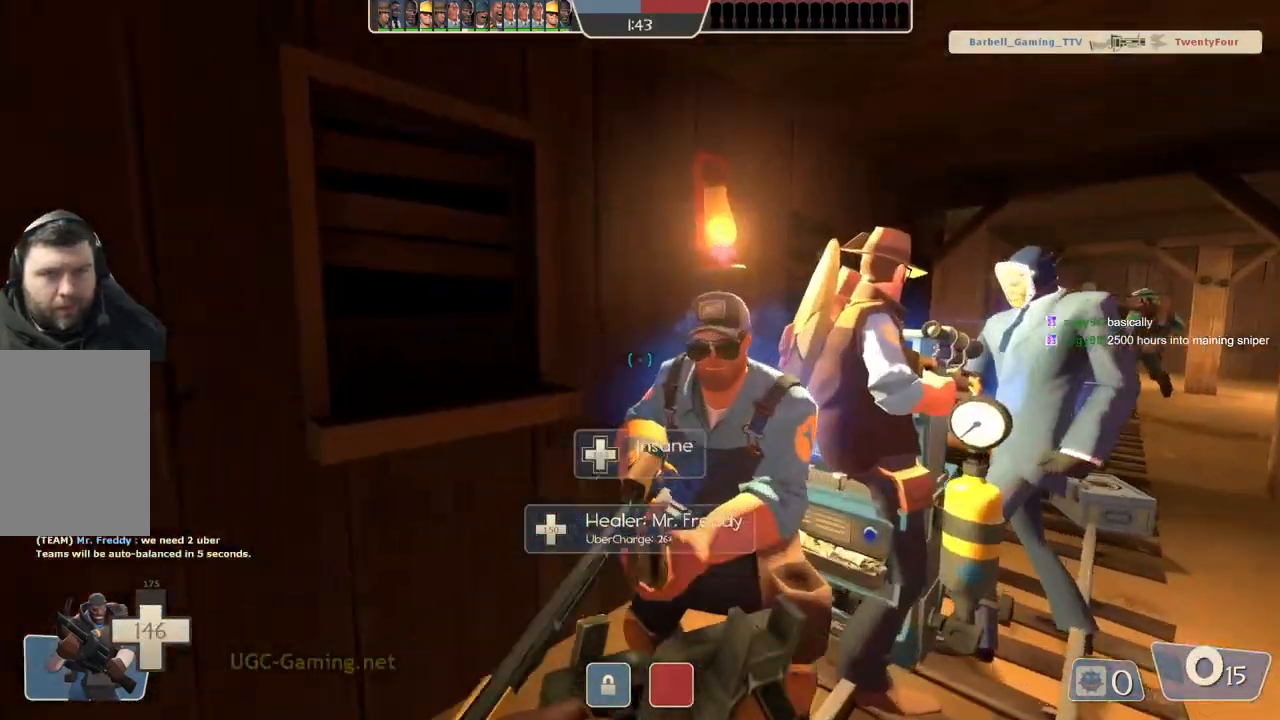
{"buttons": [], "left_stick": "center", "right_stick": "center", "events": [[250, "left_stick", "up-right"], [350, "left_stick", "center"]]}
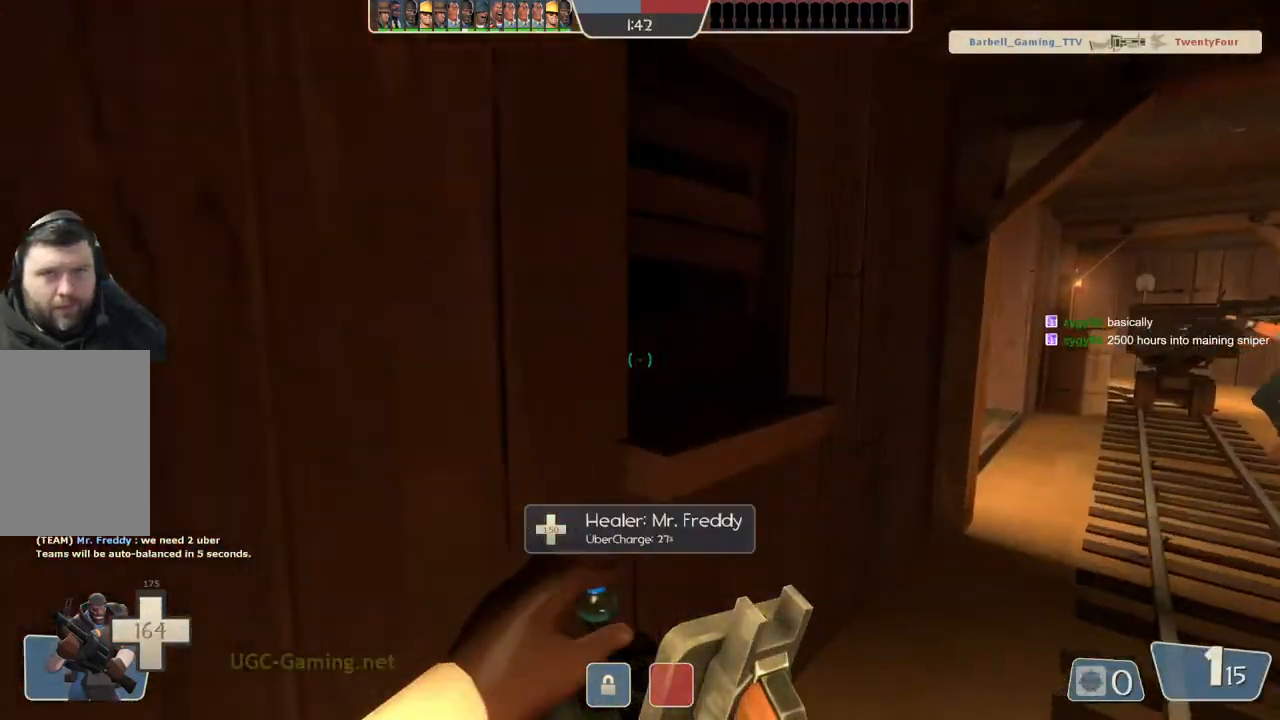
{"buttons": [], "left_stick": "center", "right_stick": "center", "events": []}
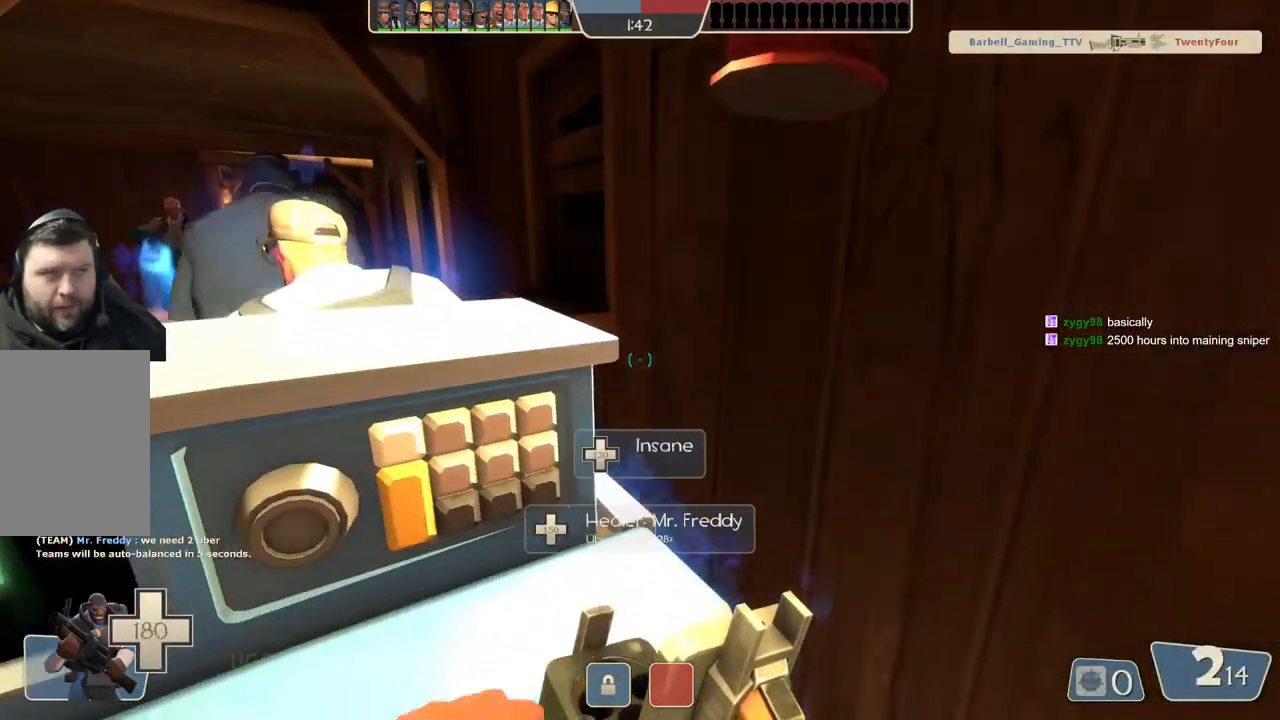
{"buttons": [], "left_stick": "center", "right_stick": "center", "events": []}